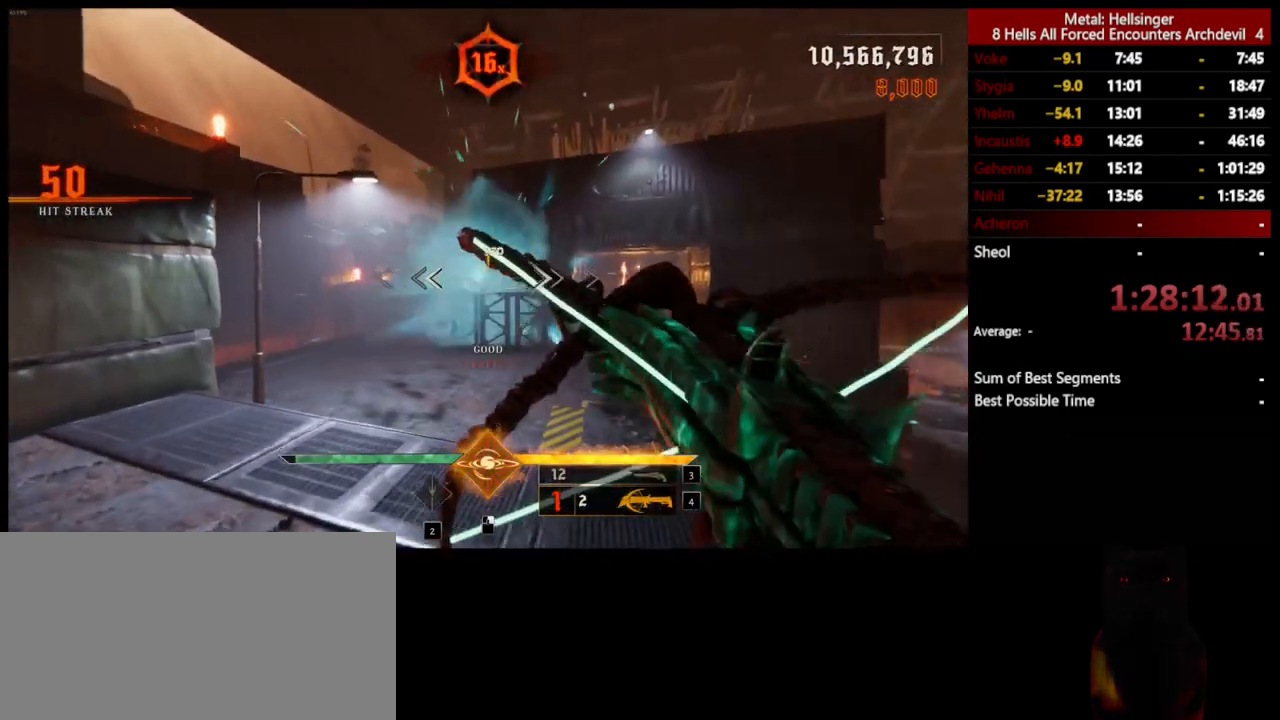
Gameplay with keyboard and mouse; each line is a JSON object with the keys and mouse buttons held at the frame after it. "events" lists presses ("down") and releases ("up") of "1", "2", "3", "4", "5", "a", "alt", "b", "c", "ctrl", "d", "e", "f", "g", "q", "r", "s", "shift", "space", "t", "tab", "v", "w", "x", "z", "mouse_left", "mouse_wheel", "mouse_right", "mouse_mb4" and "mouse_mb5" between this image and that frame as [ms after this image, input, new state], when the widget could be followed in between. "mouse_left", "mouse_wheel", "mouse_right", "mouse_mb4", "mouse_mb5" = the "left", "wheel", "right", "mb4", "mb5" buttons of the "mouse" list. No other keys are recorded. "wheel" means that the mouse wheel is clicked or scrolled. Mouse movement is not recorded.
{"keys": ["w"], "mouse": [], "events": [[167, "a", "up"], [167, "mouse_left", "down"], [234, "space", "down"], [251, "mouse_left", "up"], [351, "space", "up"]]}
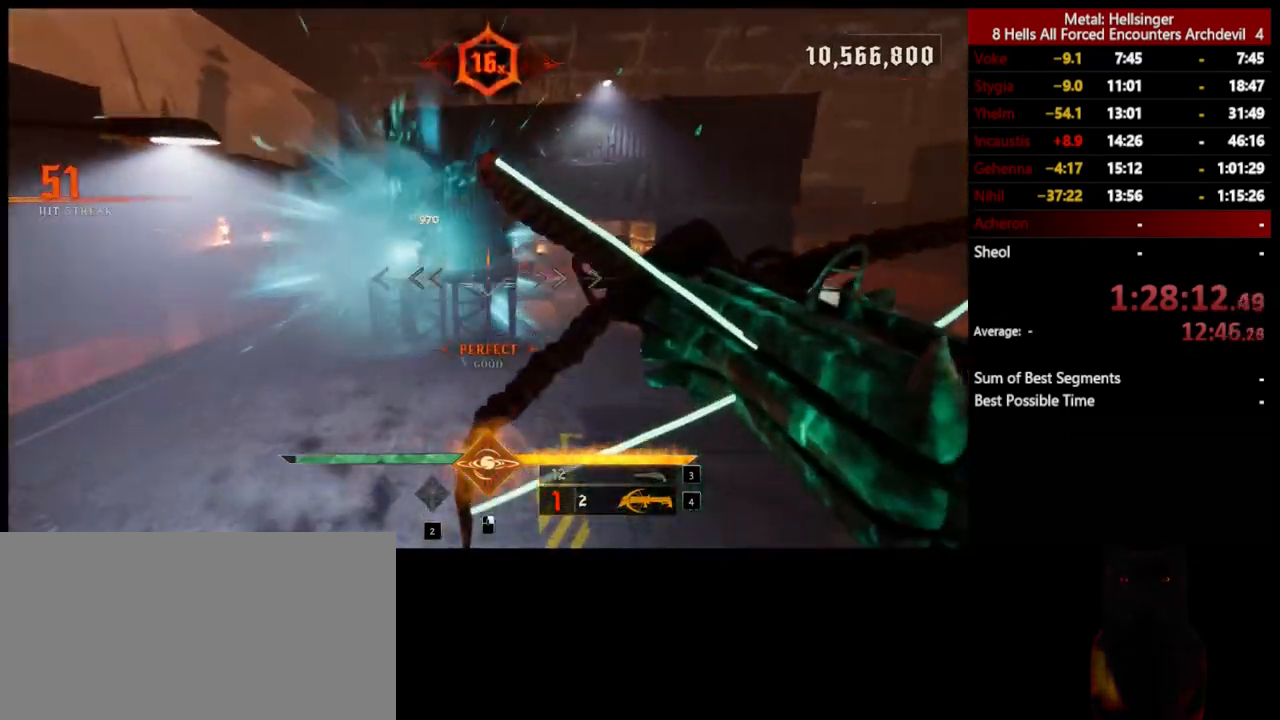
{"keys": ["w"], "mouse": [], "events": [[251, "e", "down"], [368, "e", "up"]]}
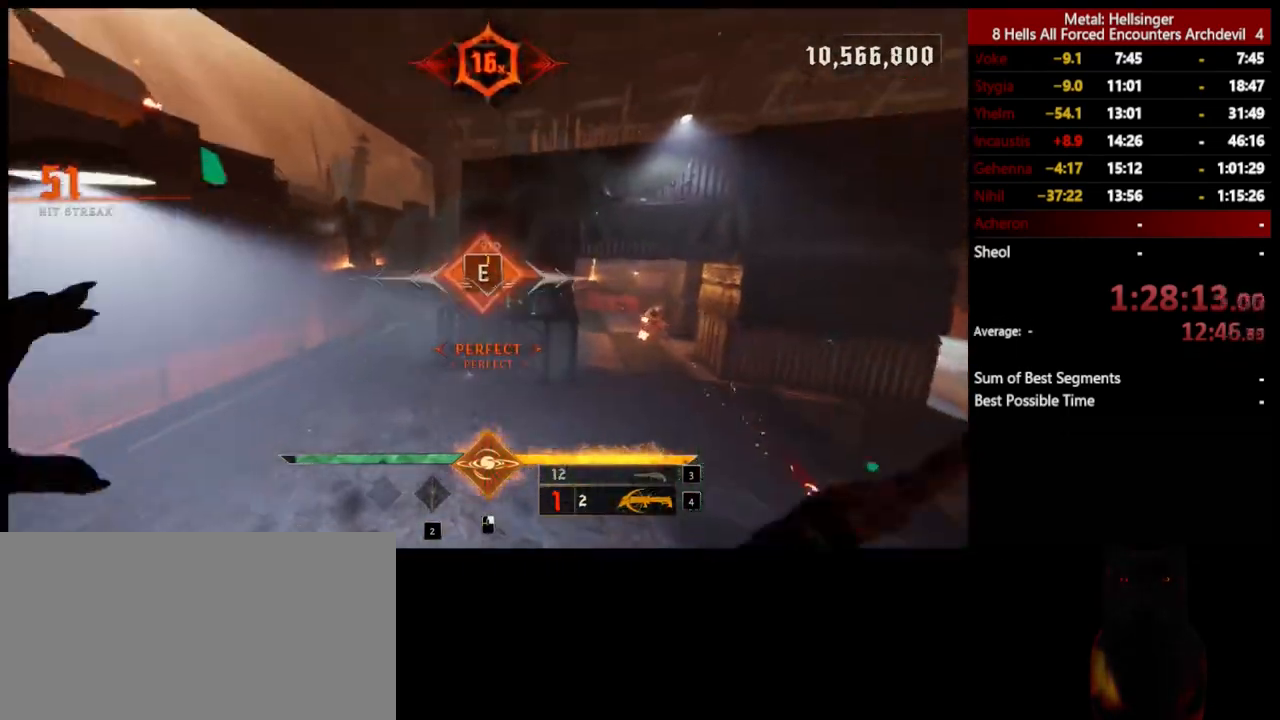
{"keys": ["3", "w"], "mouse": [], "events": [[468, "3", "down"]]}
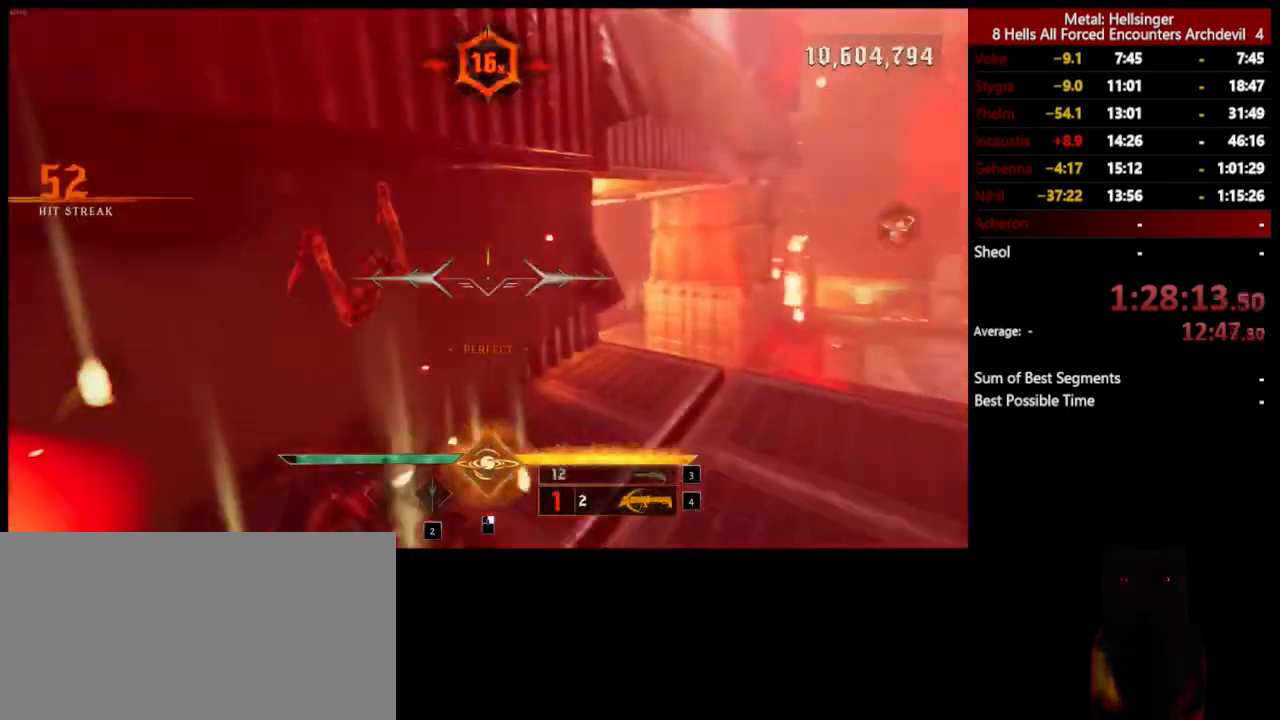
{"keys": ["d", "space"], "mouse": [], "events": [[84, "3", "up"], [101, "4", "down"], [234, "w", "up"], [268, "4", "up"], [351, "d", "down"], [468, "space", "down"]]}
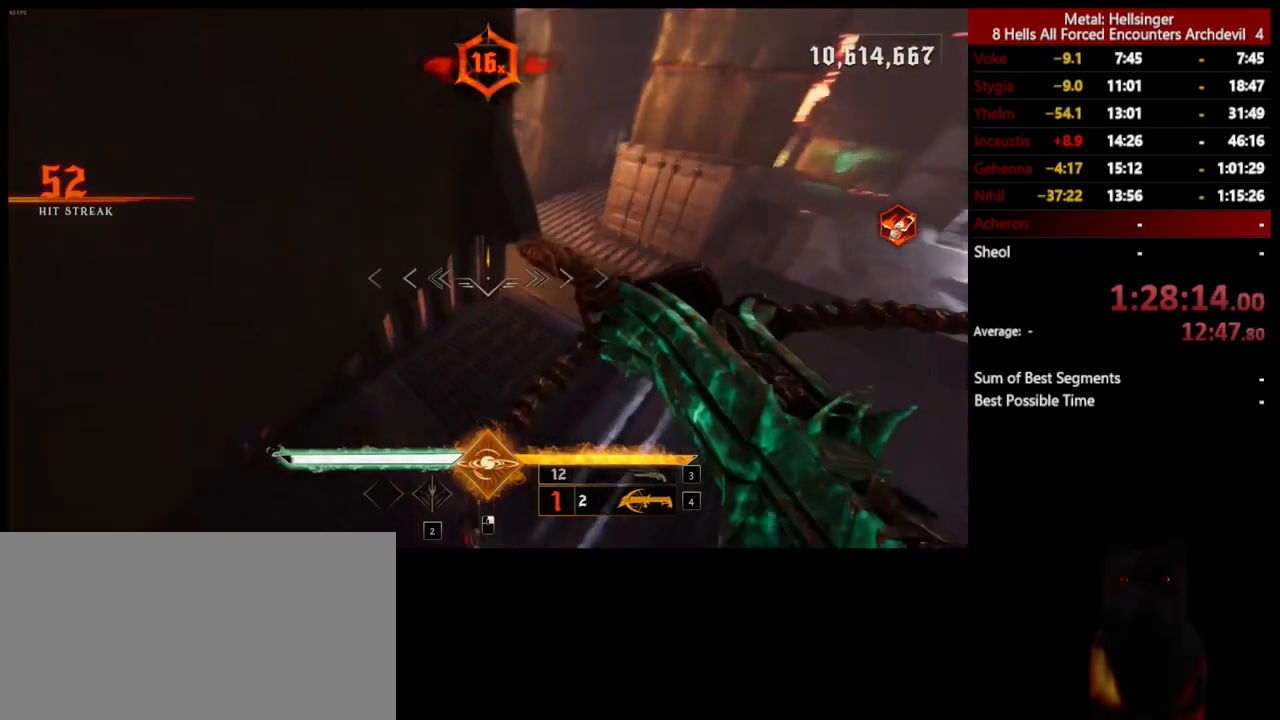
{"keys": ["d", "s"], "mouse": [], "events": [[134, "space", "up"], [268, "s", "down"], [301, "mouse_left", "down"], [385, "mouse_left", "up"]]}
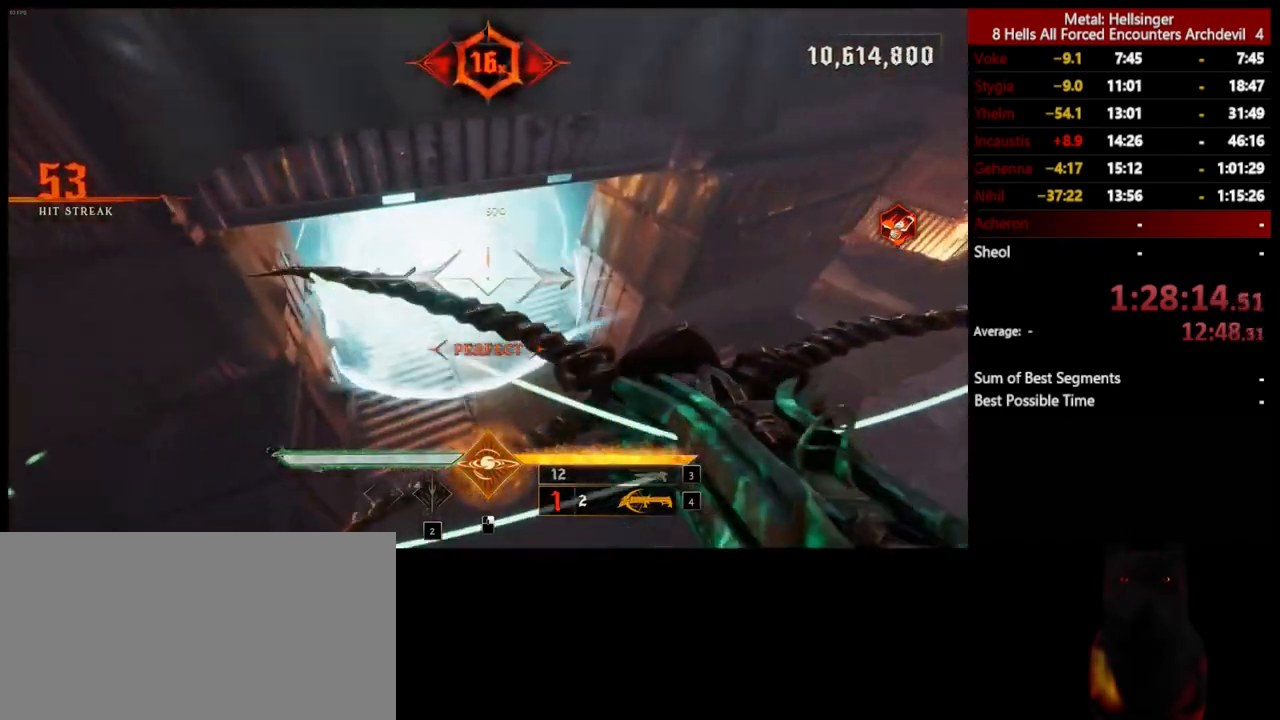
{"keys": ["a"], "mouse": [], "events": [[167, "d", "up"], [283, "mouse_left", "down"], [367, "a", "down"], [417, "mouse_left", "up"], [450, "s", "up"]]}
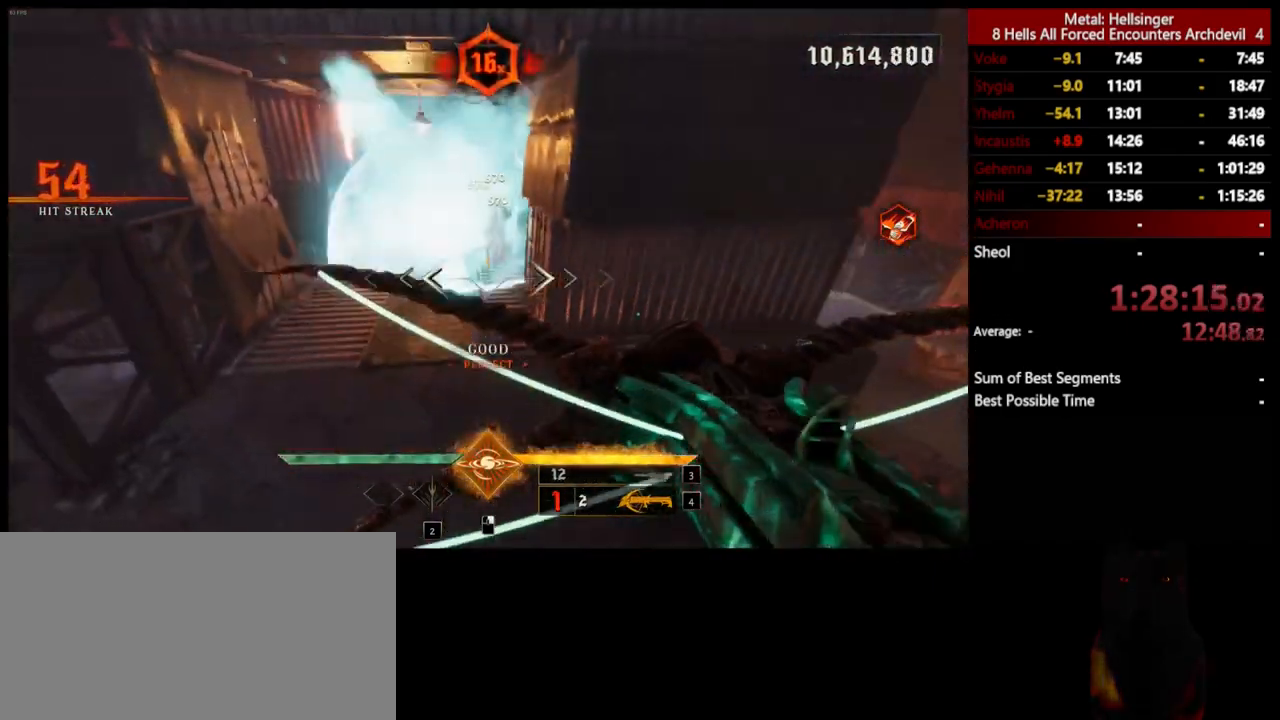
{"keys": ["a", "space", "w"], "mouse": [], "events": [[33, "w", "down"], [384, "mouse_left", "down"], [400, "space", "down"], [484, "mouse_left", "up"]]}
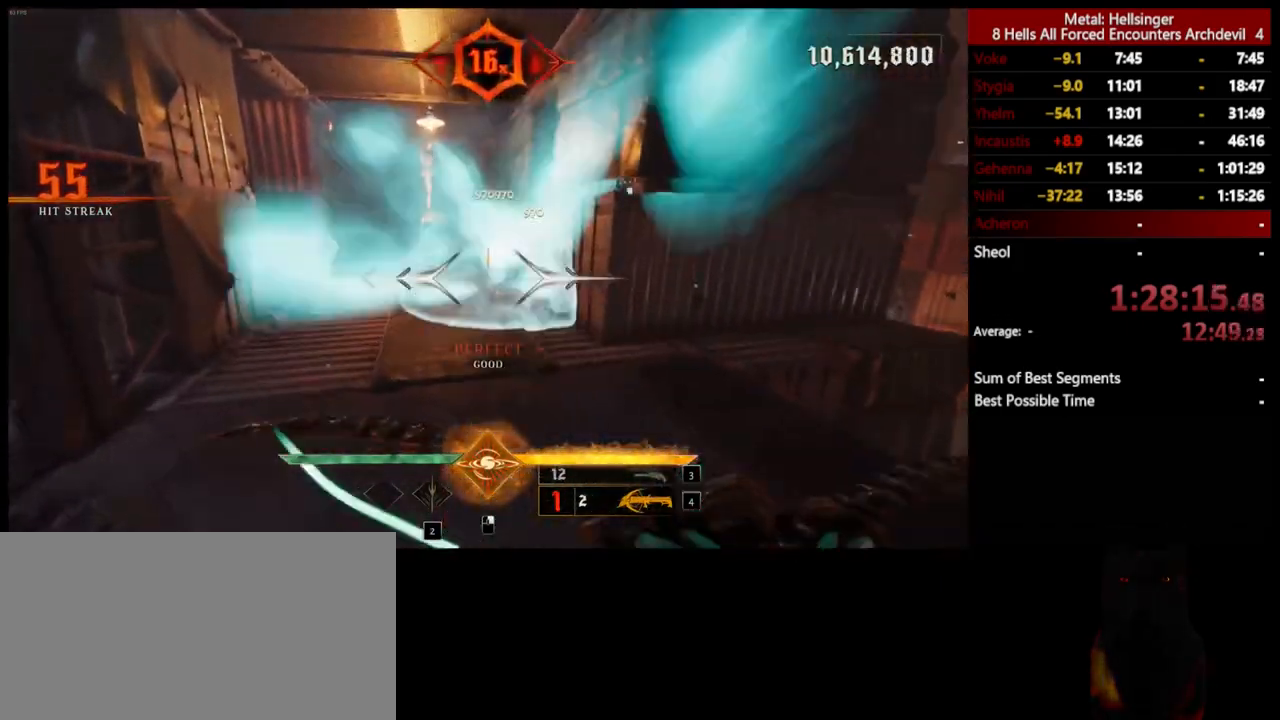
{"keys": ["d", "s"], "mouse": ["left"], "events": [[33, "space", "up"], [133, "a", "up"], [133, "w", "up"], [217, "s", "down"], [367, "d", "down"], [417, "mouse_left", "down"]]}
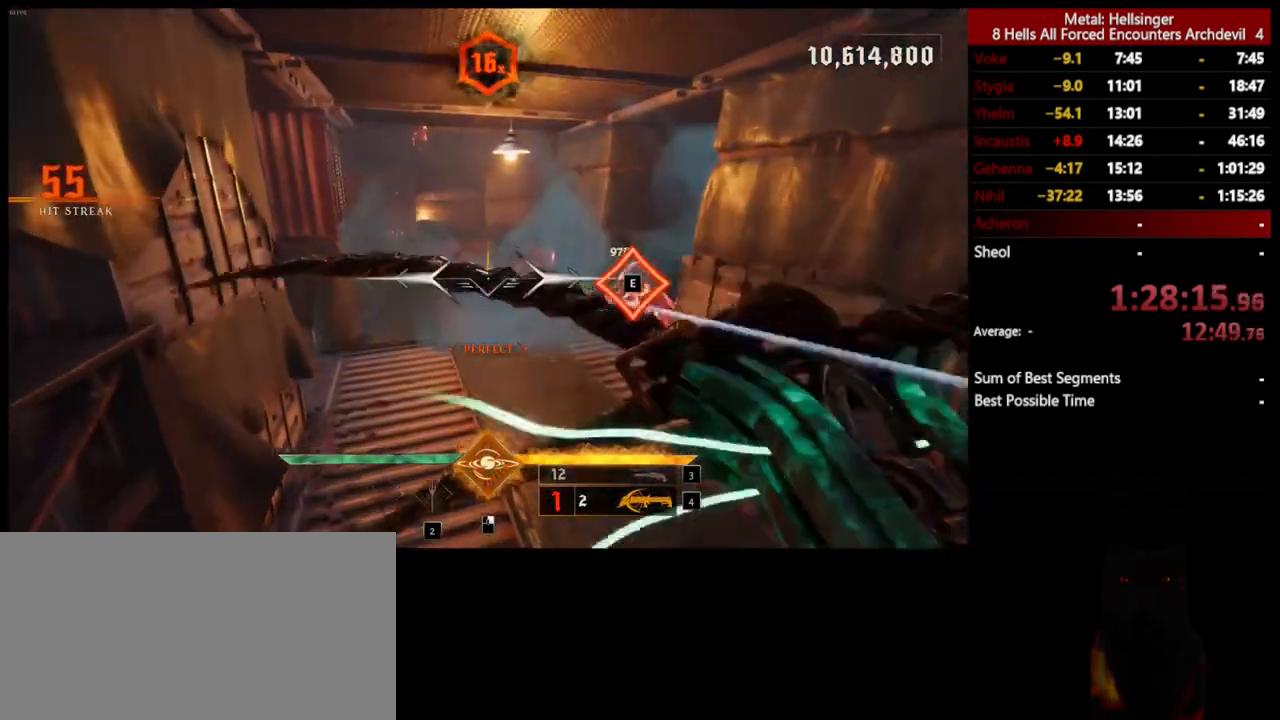
{"keys": ["d", "s"], "mouse": ["left"], "events": [[33, "mouse_left", "up"], [451, "mouse_left", "down"]]}
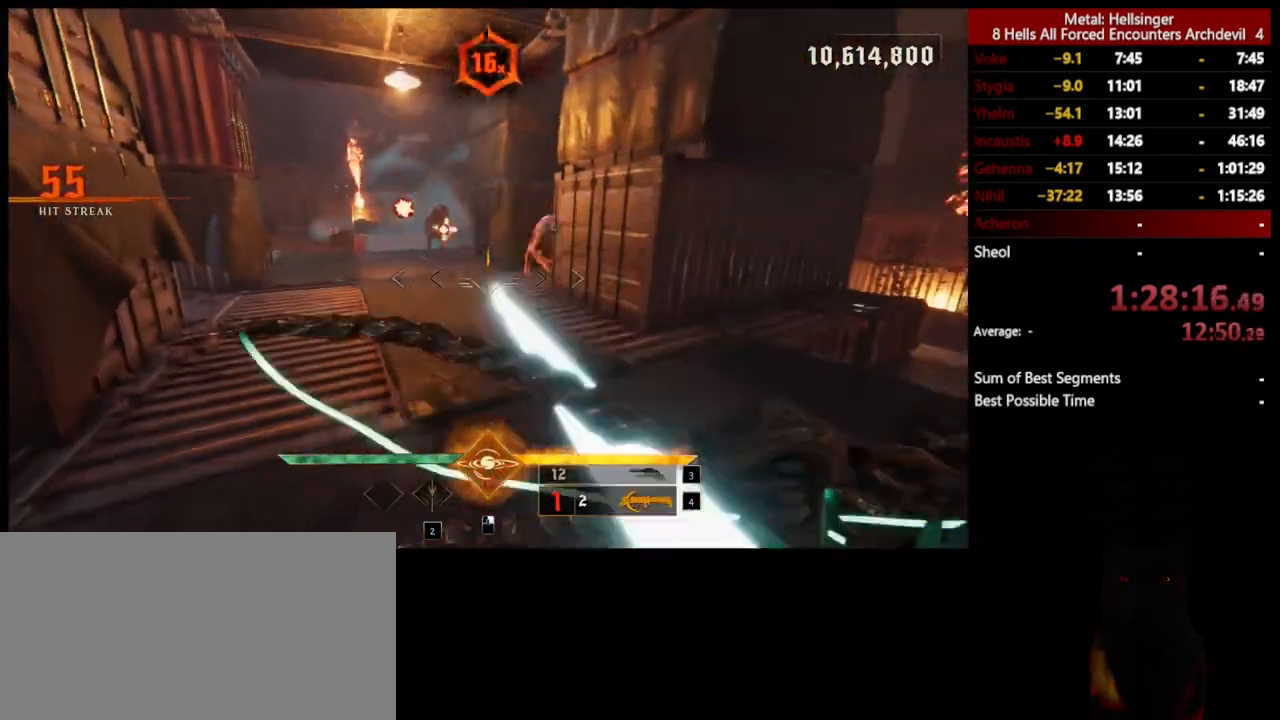
{"keys": ["d"], "mouse": ["left"], "events": [[33, "d", "up"], [33, "mouse_left", "up"], [50, "s", "up"], [100, "a", "down"], [150, "w", "down"], [317, "a", "up"], [351, "d", "down"], [468, "w", "up"], [501, "mouse_left", "down"]]}
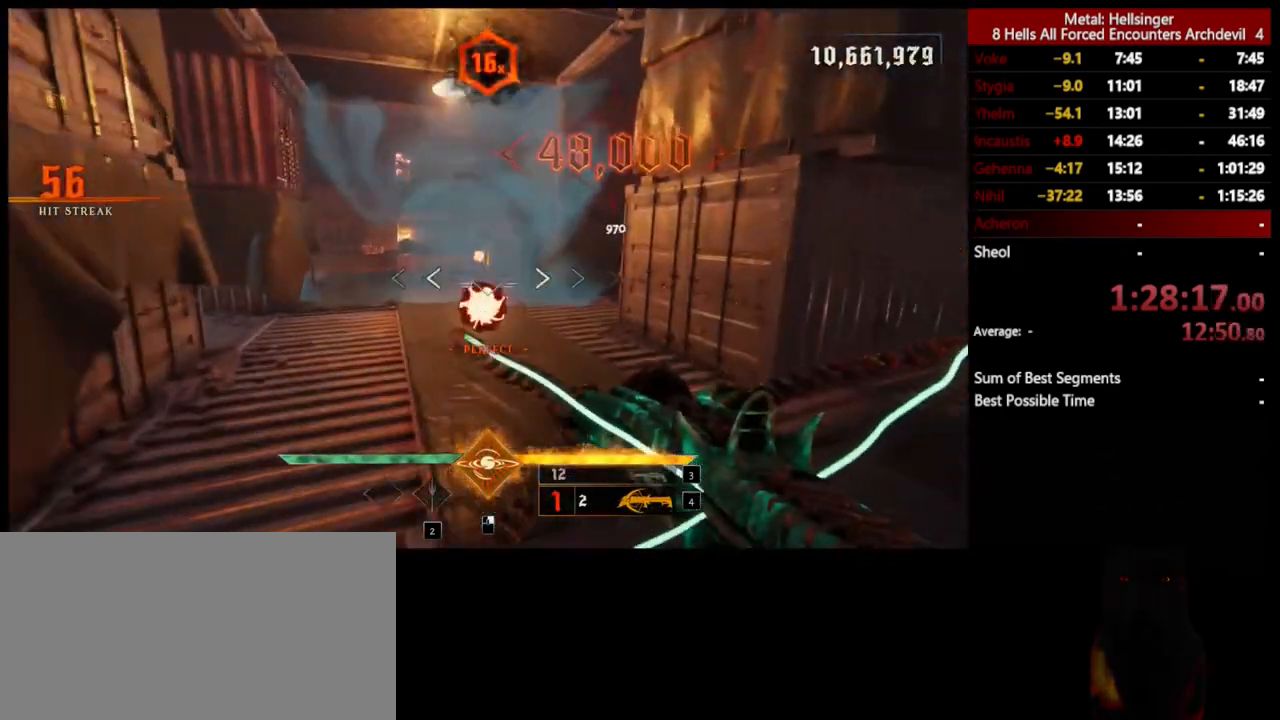
{"keys": ["d", "s"], "mouse": ["left"], "events": [[83, "mouse_left", "up"], [217, "s", "down"], [468, "mouse_left", "down"]]}
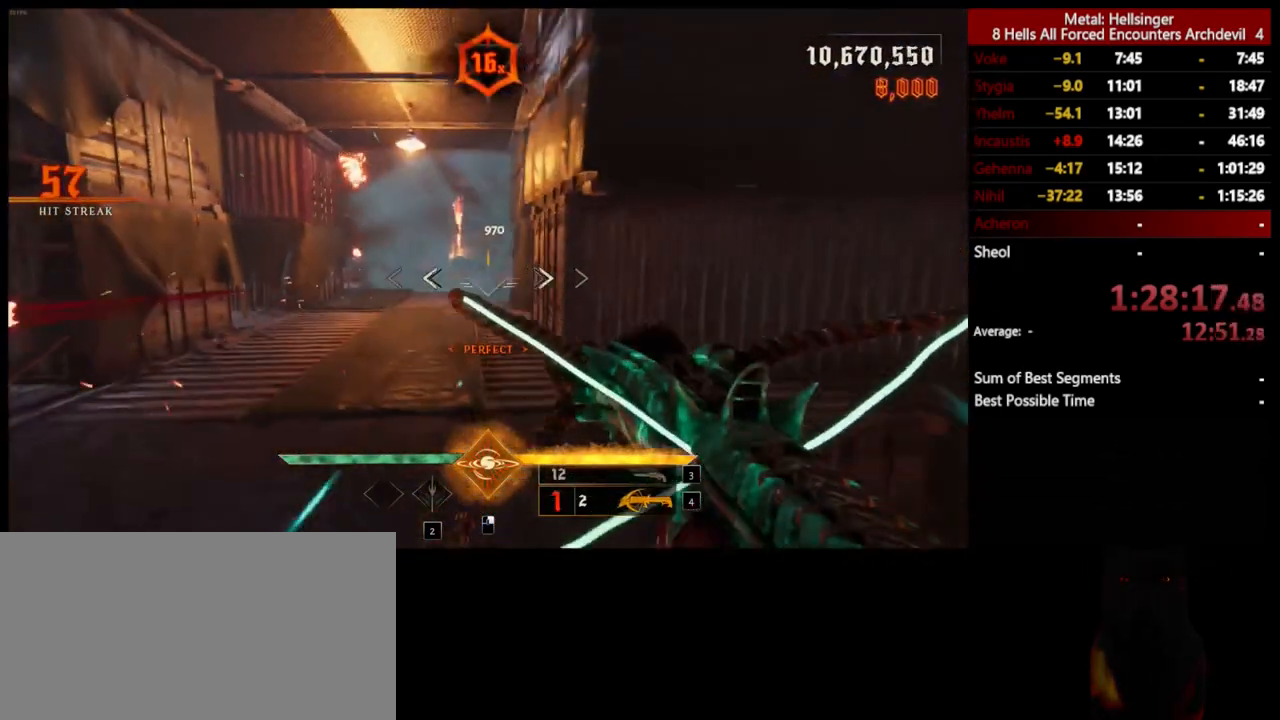
{"keys": ["a"], "mouse": [], "events": [[50, "a", "down"], [67, "mouse_left", "up"], [83, "d", "up"], [150, "s", "up"], [367, "3", "down"], [501, "3", "up"]]}
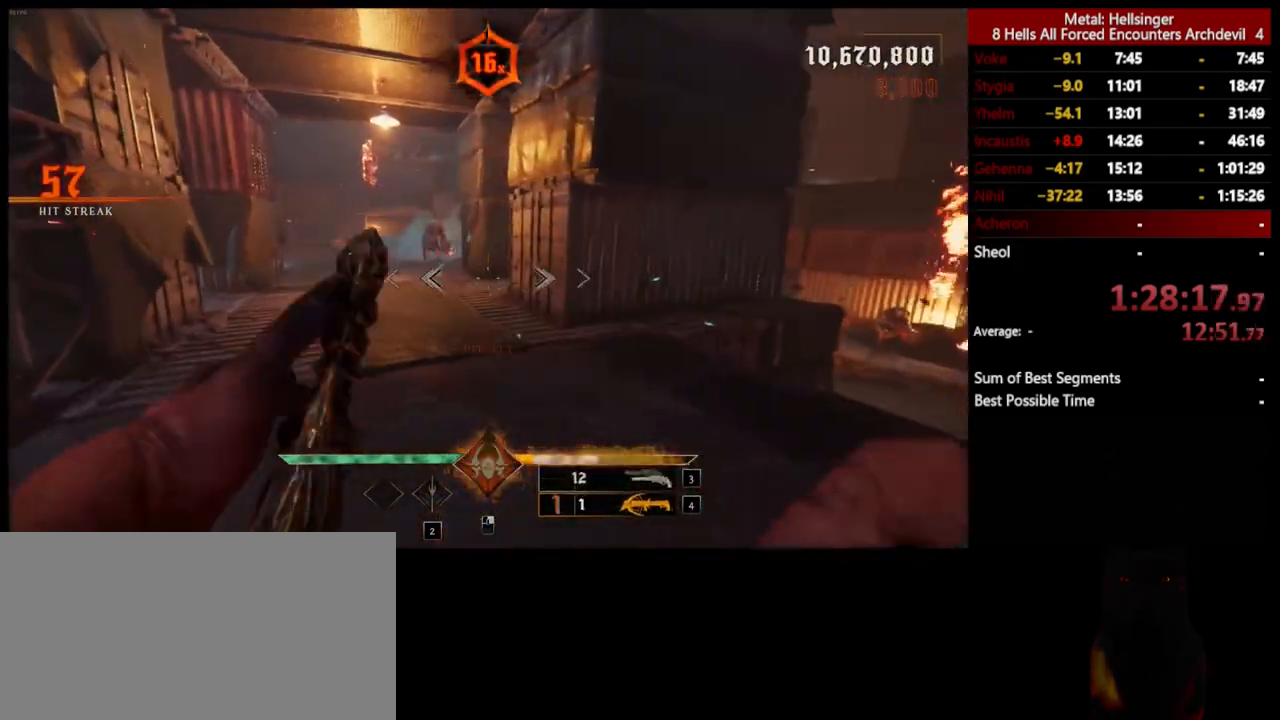
{"keys": ["a", "w"], "mouse": [], "events": [[33, "4", "down"], [67, "w", "down"], [184, "4", "up"], [267, "a", "up"], [384, "a", "down"]]}
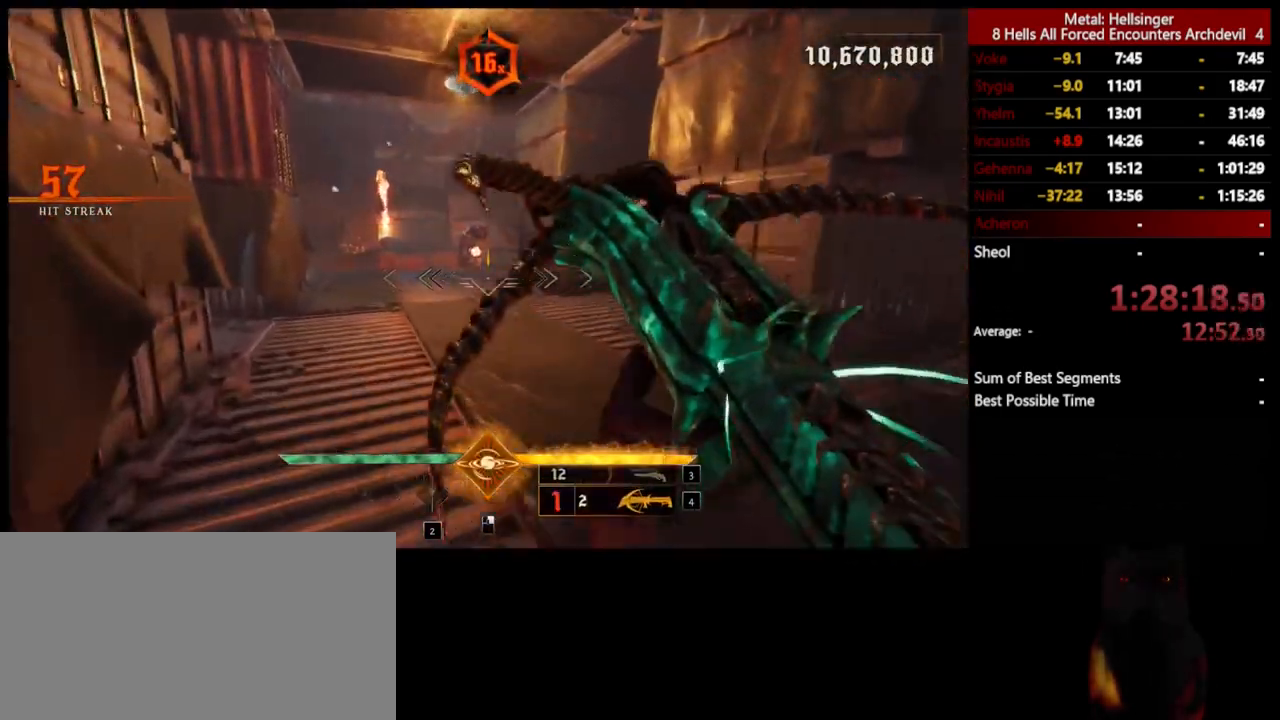
{"keys": ["w"], "mouse": [], "events": [[33, "a", "up"], [67, "mouse_left", "down"], [184, "mouse_left", "up"], [234, "space", "down"], [351, "space", "up"]]}
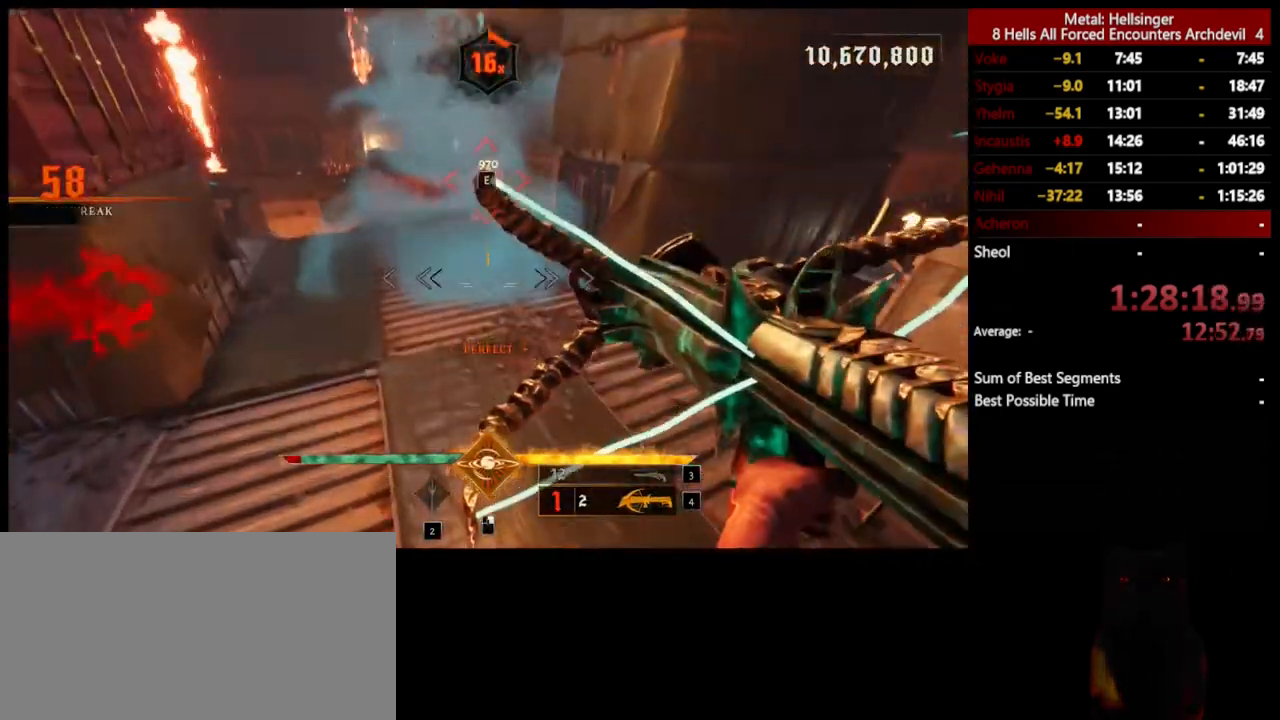
{"keys": ["a", "w"], "mouse": [], "events": [[100, "mouse_left", "down"], [184, "mouse_left", "up"], [200, "space", "down"], [234, "a", "down"], [284, "space", "up"]]}
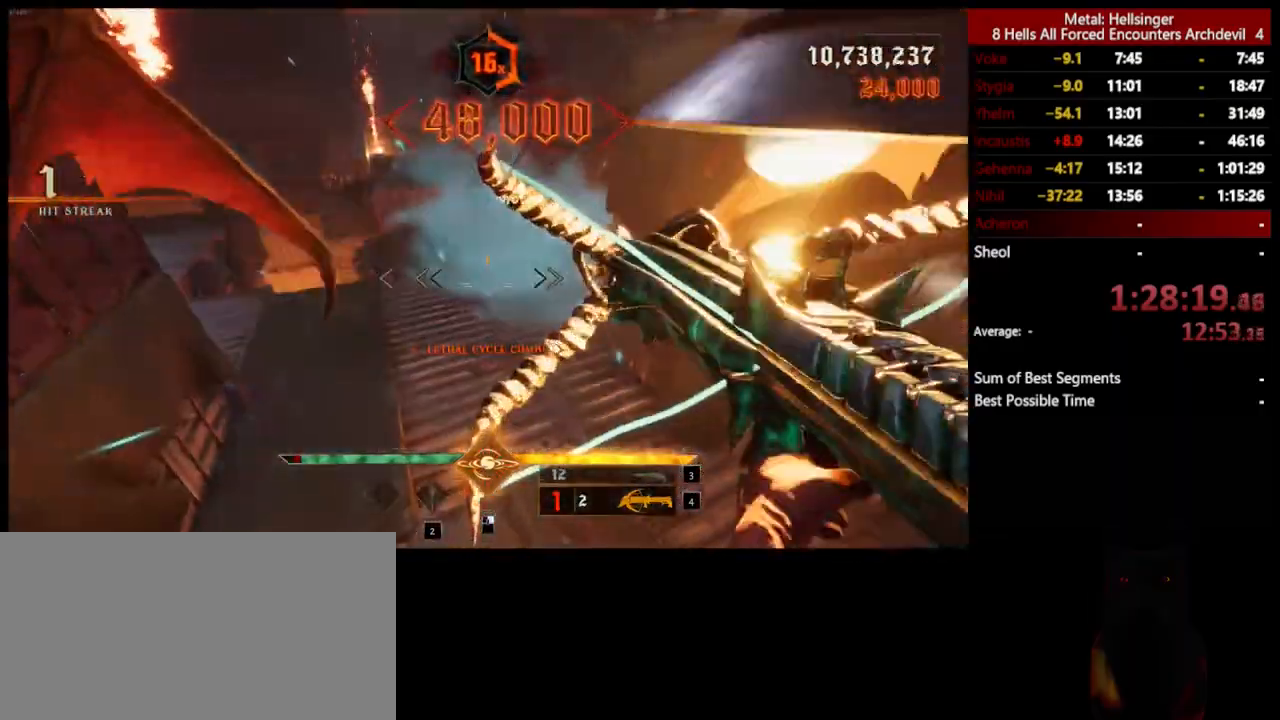
{"keys": ["a", "w"], "mouse": [], "events": [[117, "3", "down"], [267, "3", "up"], [301, "4", "down"], [401, "4", "up"]]}
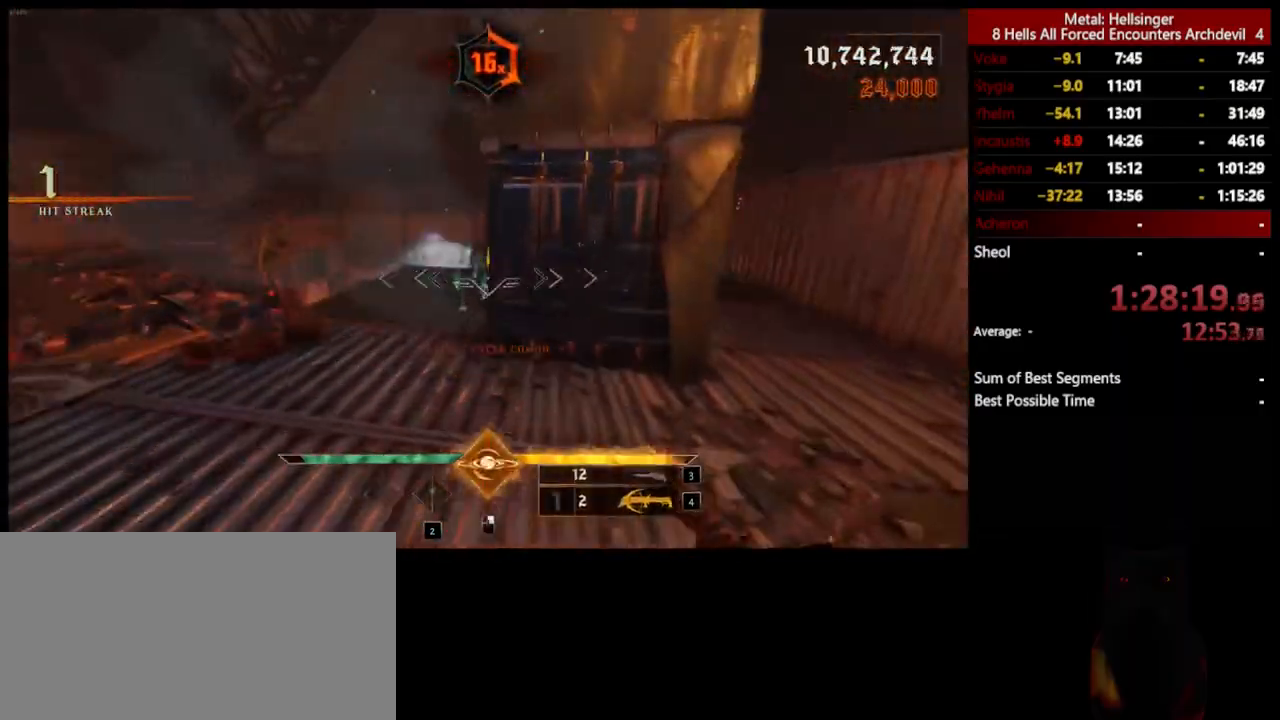
{"keys": ["w"], "mouse": [], "events": [[367, "shift", "down"], [384, "a", "up"], [418, "shift", "up"]]}
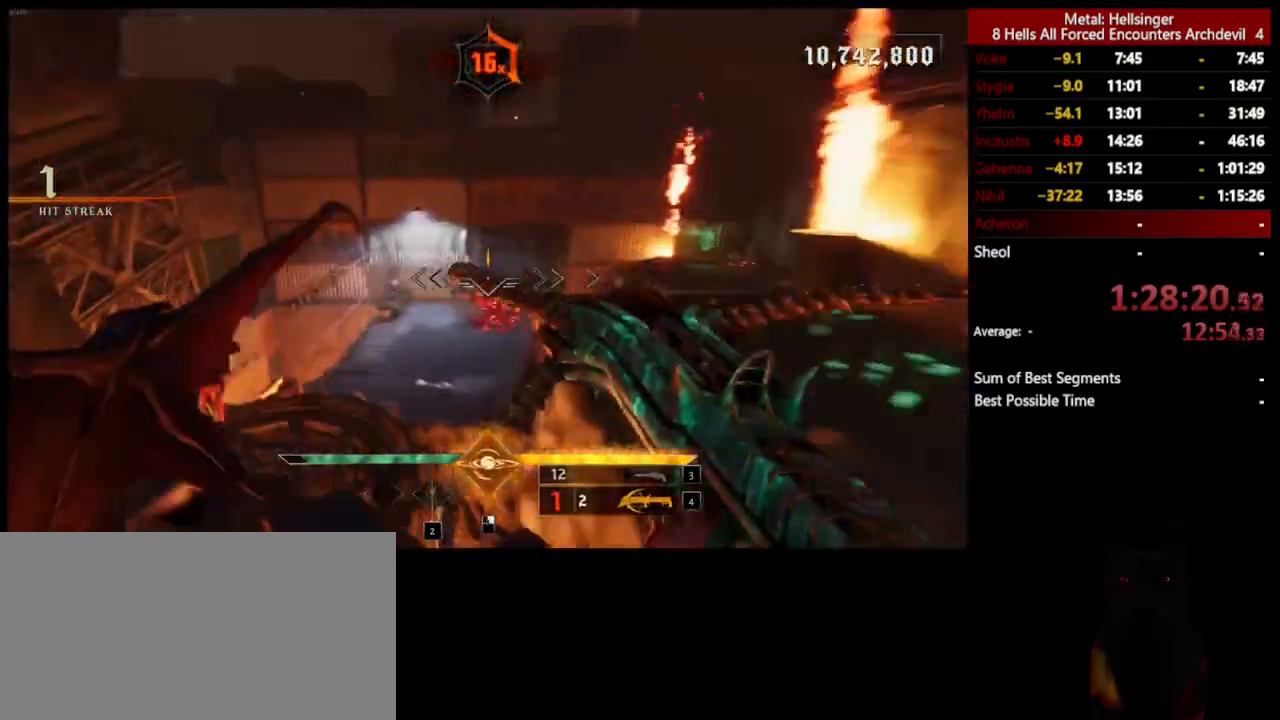
{"keys": ["d", "w"], "mouse": [], "events": [[184, "d", "down"], [334, "w", "up"], [451, "w", "down"]]}
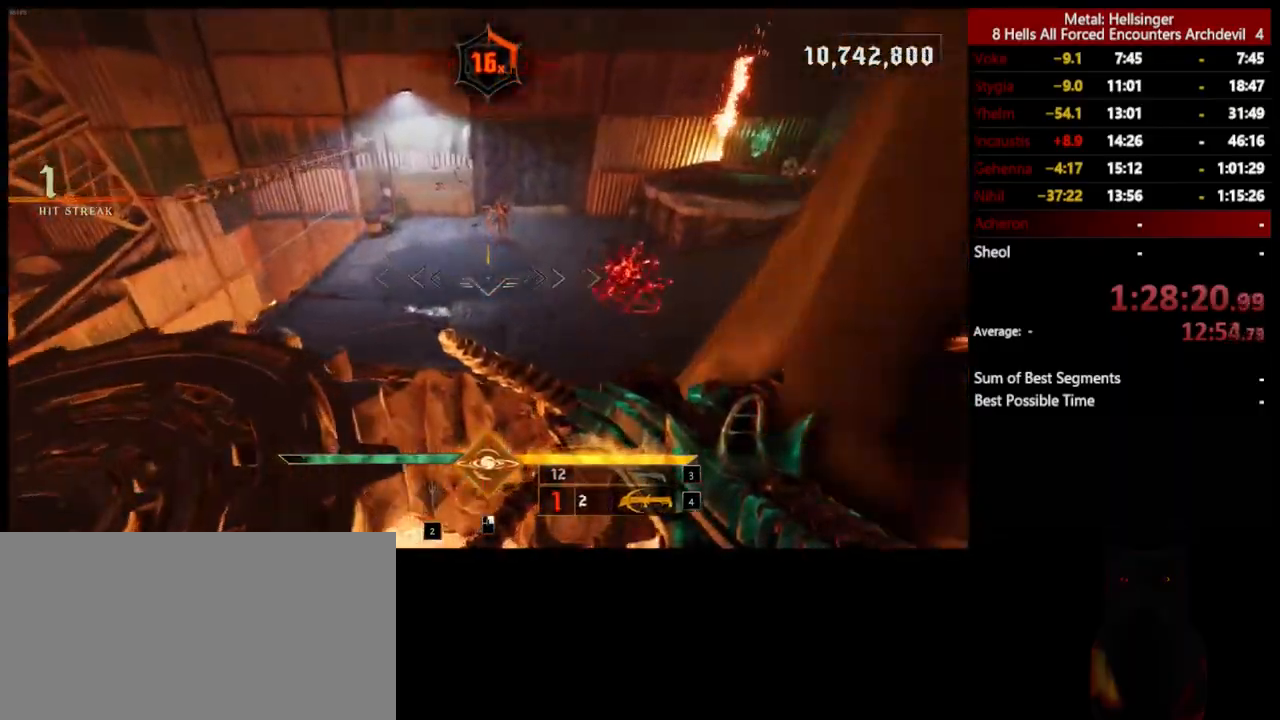
{"keys": ["w"], "mouse": [], "events": [[17, "space", "down"], [17, "w", "up"], [167, "space", "up"], [251, "w", "down"], [351, "d", "up"]]}
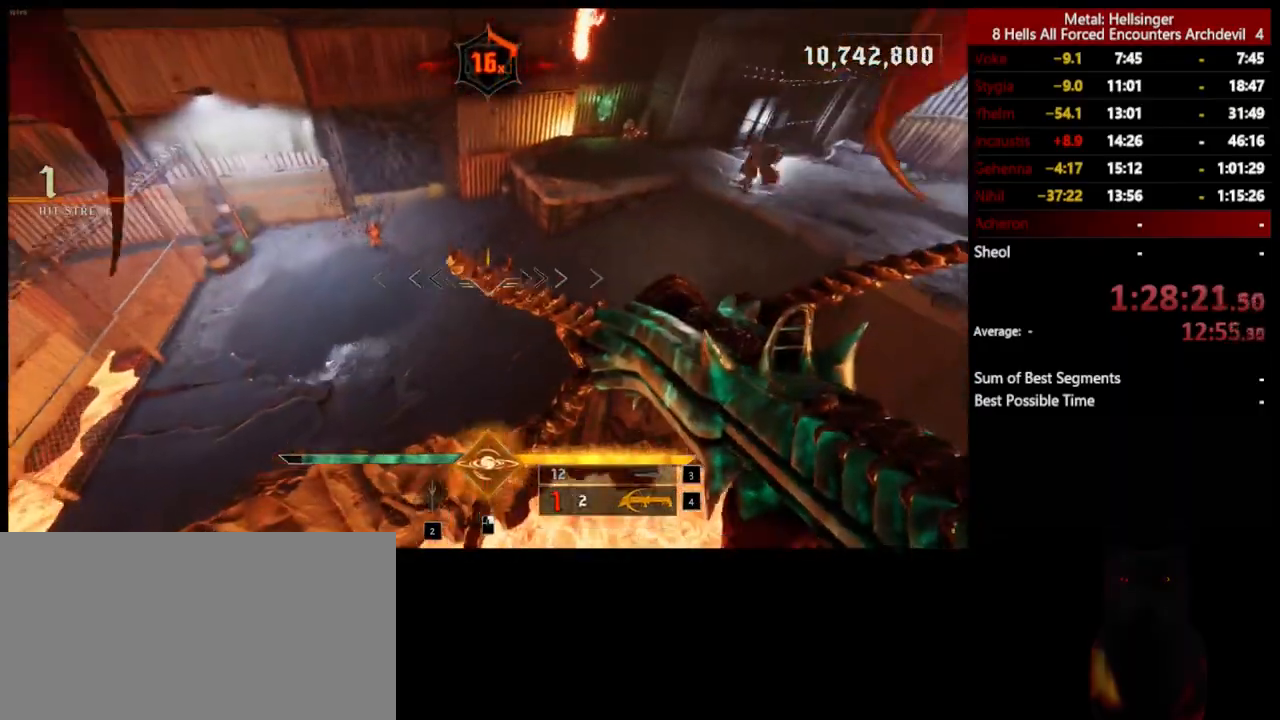
{"keys": ["a", "w"], "mouse": [], "events": [[284, "mouse_left", "down"], [284, "space", "down"], [367, "mouse_left", "up"], [401, "space", "up"], [451, "a", "down"]]}
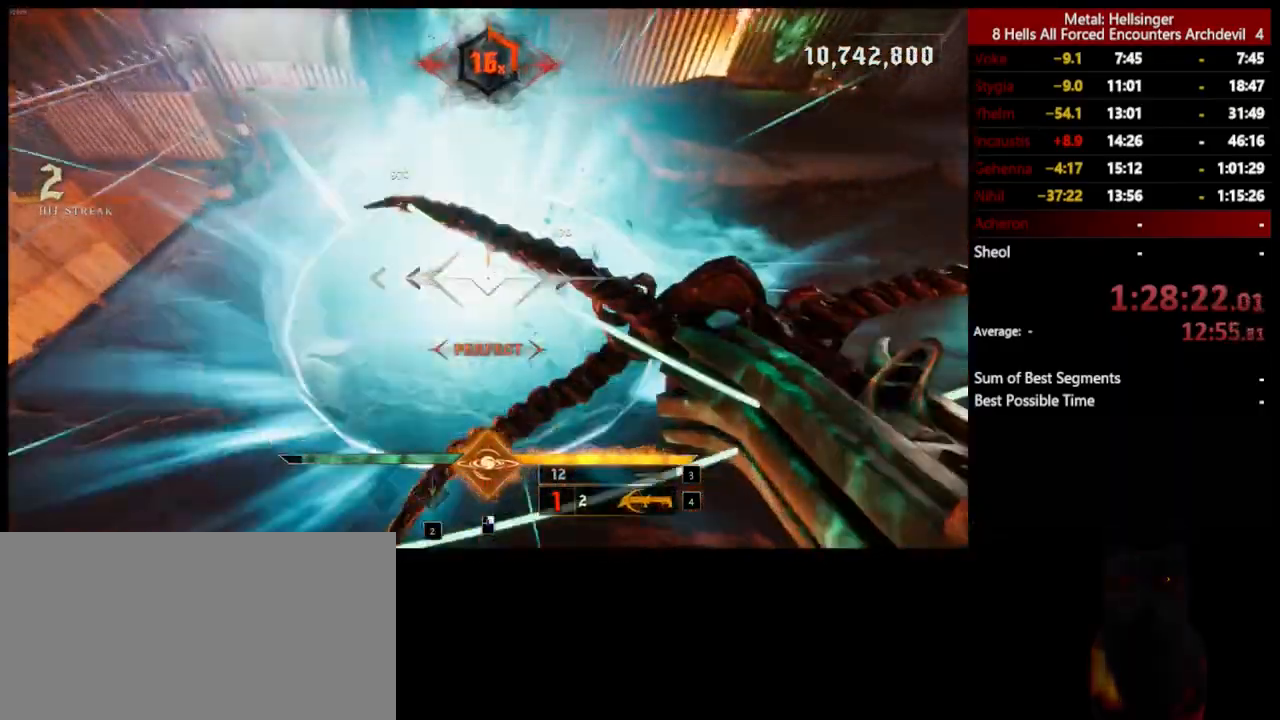
{"keys": ["a"], "mouse": [], "events": [[284, "e", "down"], [401, "e", "up"], [434, "w", "up"]]}
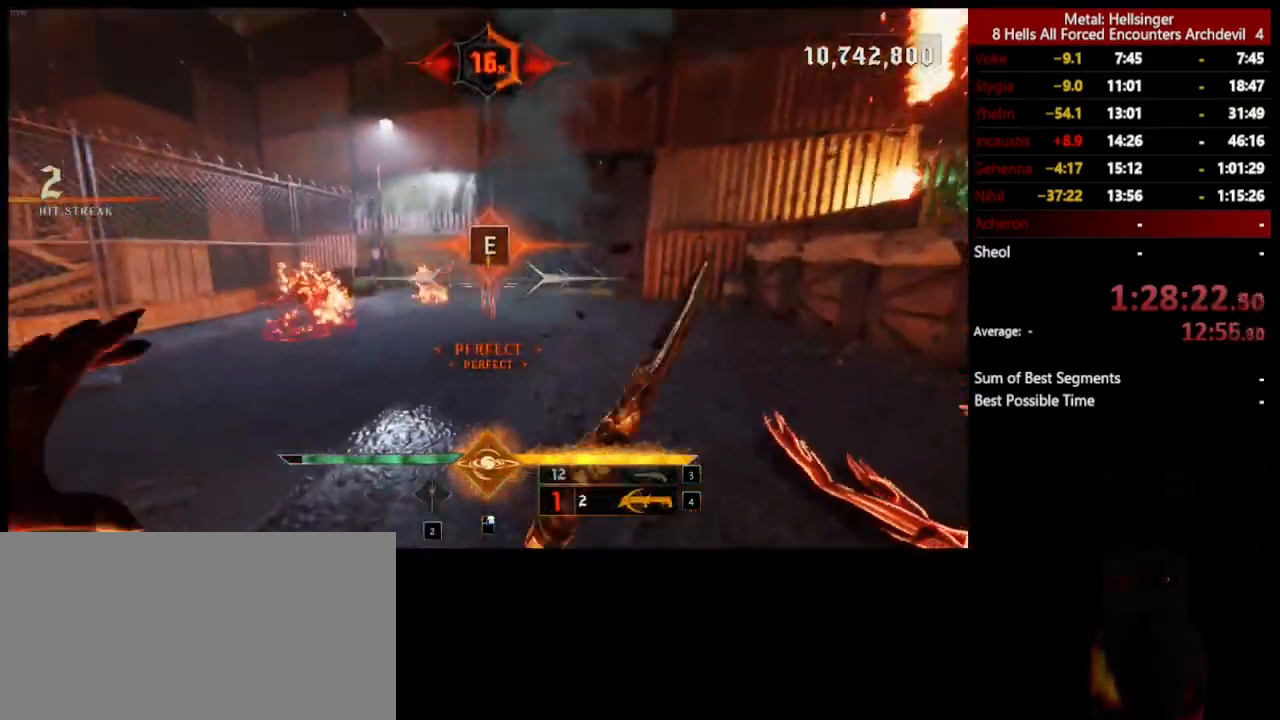
{"keys": ["s"], "mouse": [], "events": [[84, "s", "down"], [484, "a", "up"]]}
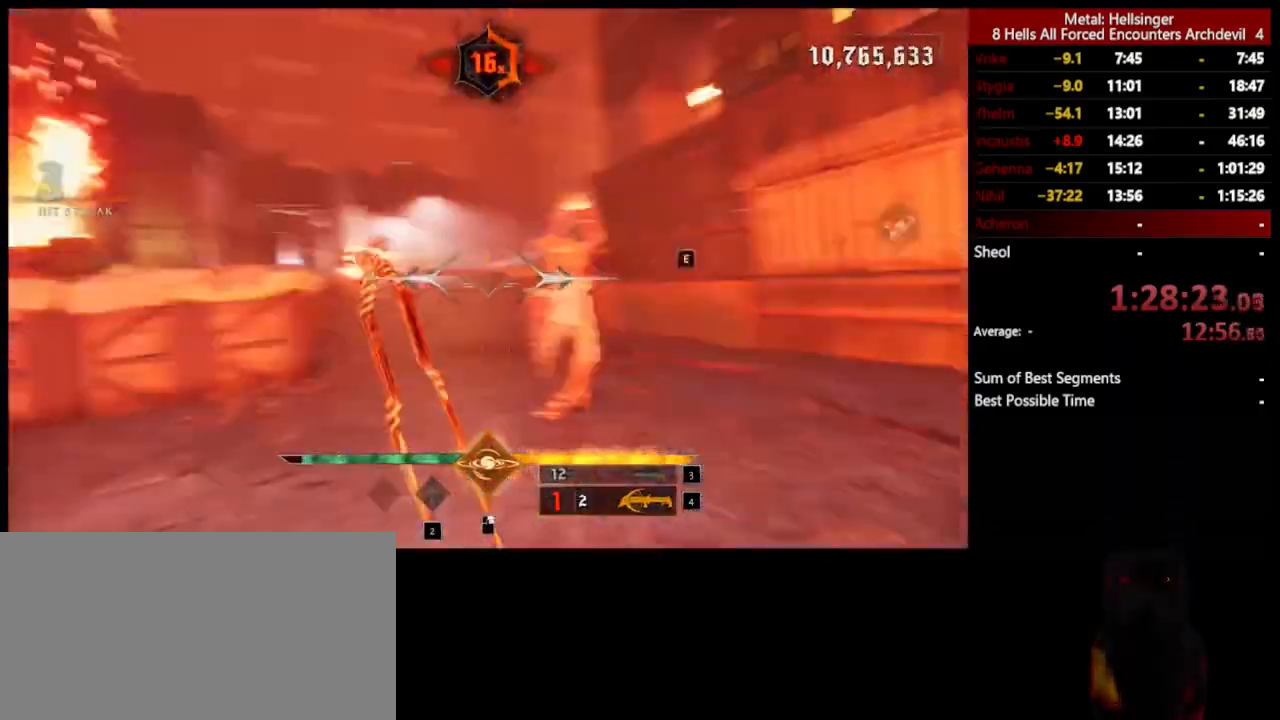
{"keys": ["s"], "mouse": [], "events": [[167, "a", "down"], [317, "a", "up"], [317, "e", "down"], [451, "e", "up"]]}
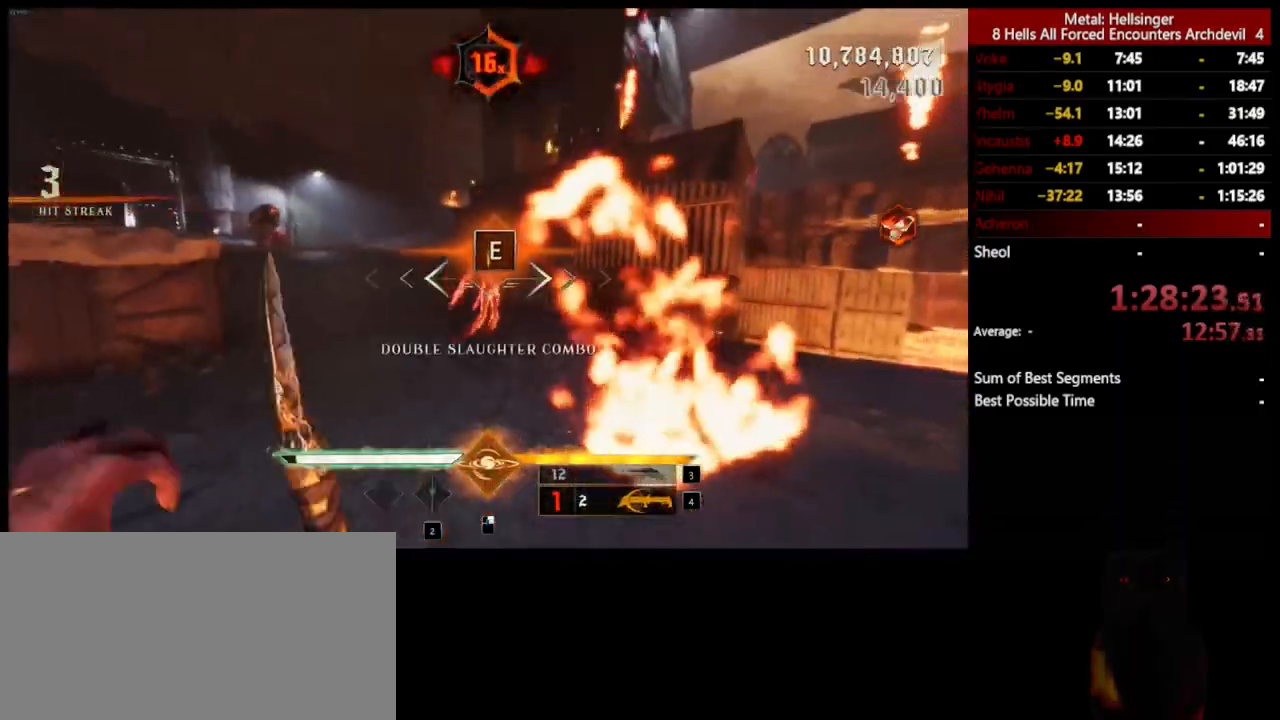
{"keys": ["d", "w"], "mouse": [], "events": [[117, "s", "up"], [184, "w", "down"], [368, "d", "down"]]}
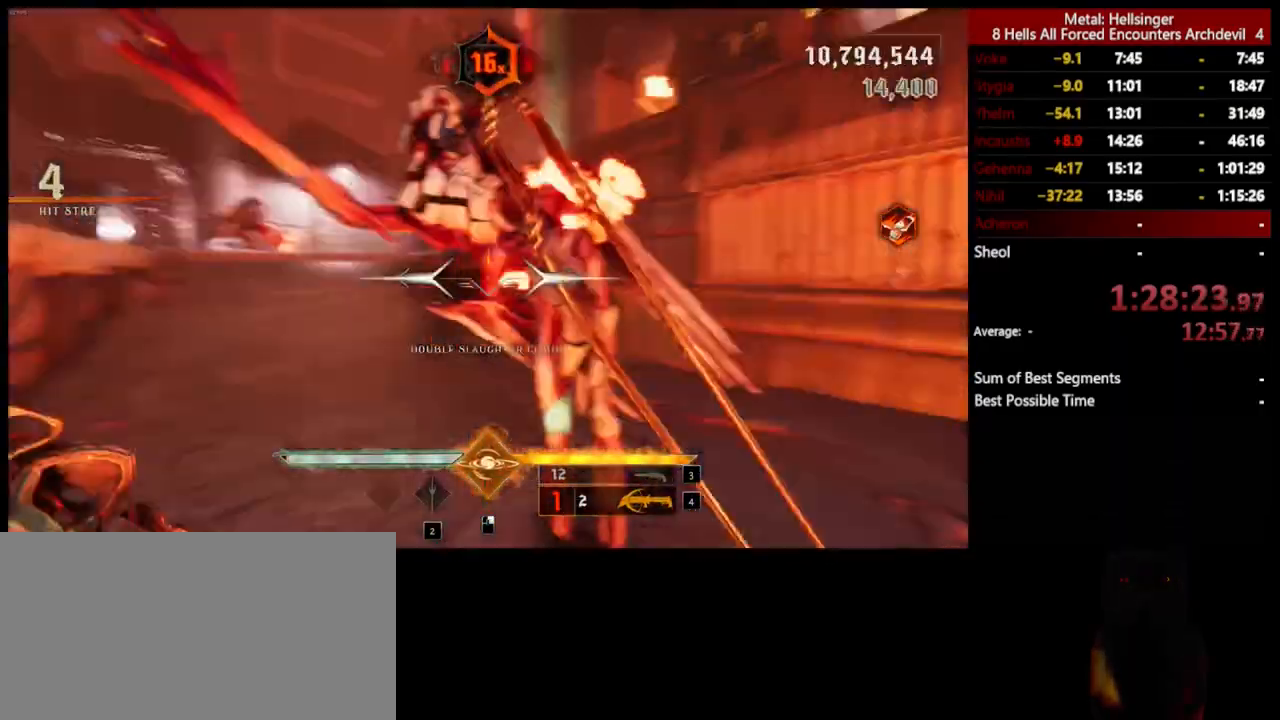
{"keys": ["space", "w"], "mouse": [], "events": [[67, "shift", "down"], [67, "space", "down"], [218, "space", "up"], [234, "shift", "up"], [351, "space", "down"], [468, "d", "up"]]}
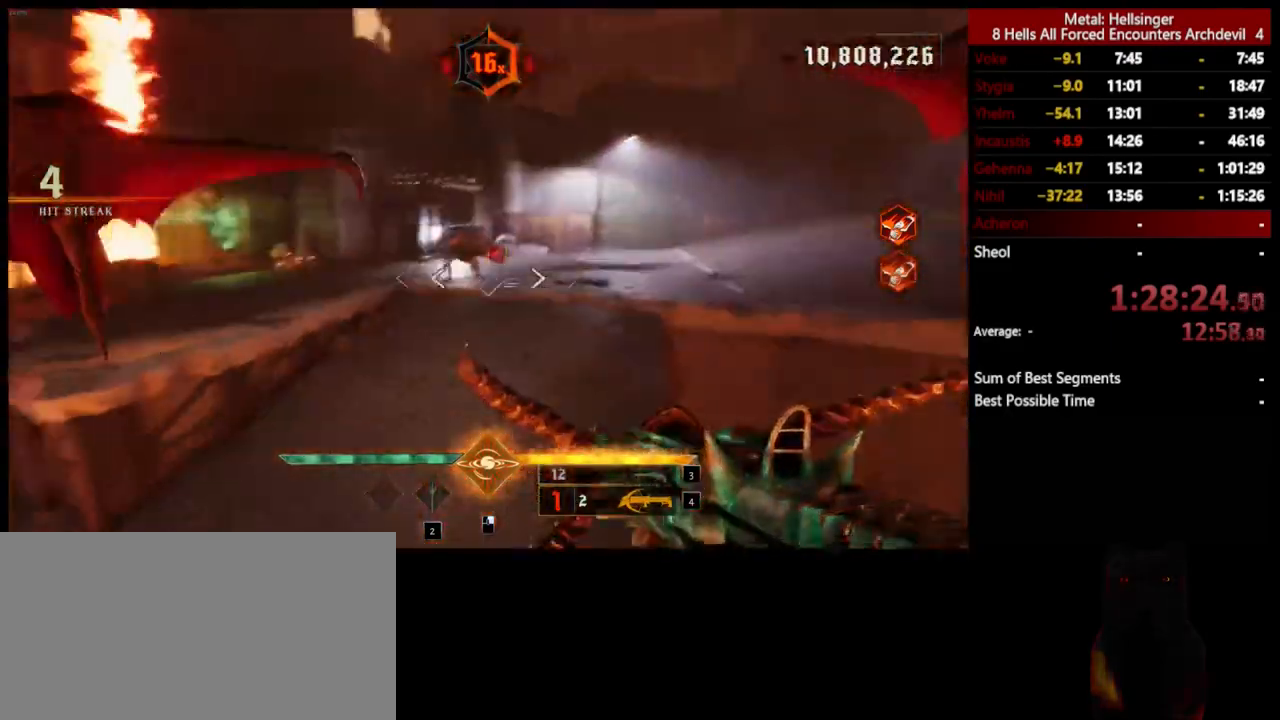
{"keys": ["d", "w"], "mouse": ["left"], "events": [[17, "space", "up"], [167, "d", "down"], [418, "mouse_left", "down"]]}
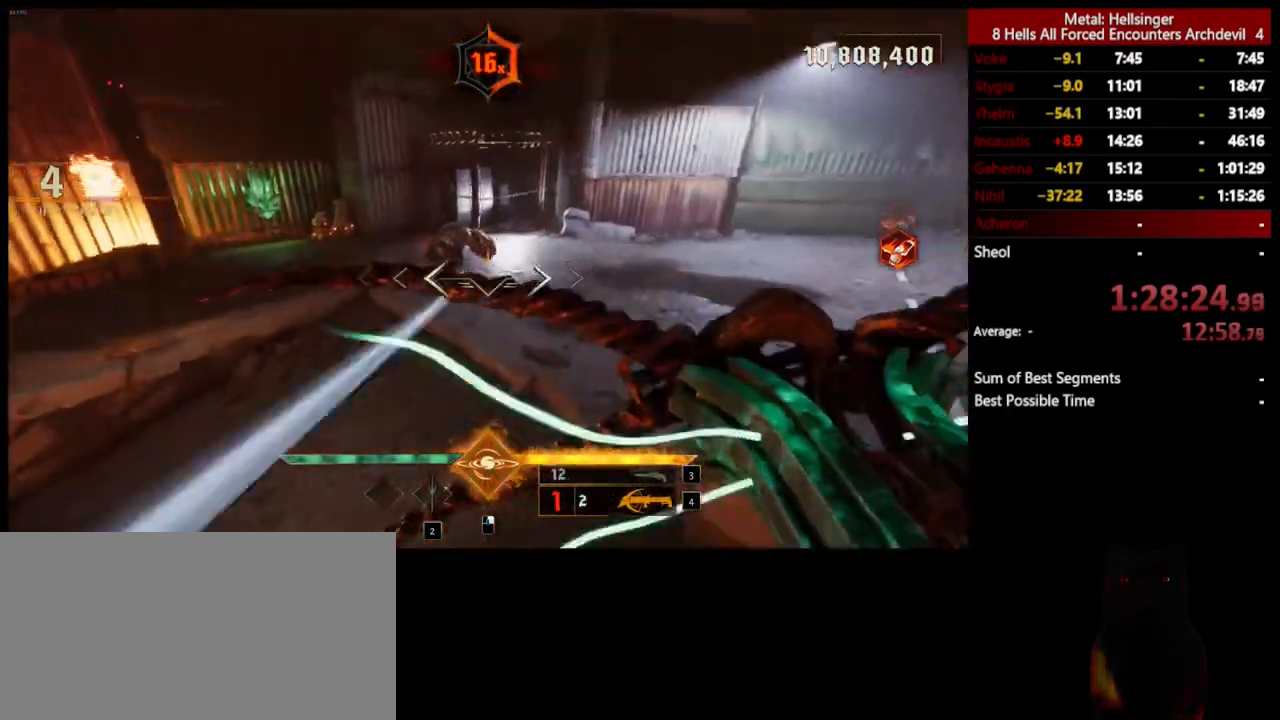
{"keys": ["d", "s"], "mouse": ["left"], "events": [[33, "mouse_left", "up"], [100, "space", "down"], [233, "space", "up"], [250, "w", "up"], [434, "s", "down"], [450, "mouse_left", "down"]]}
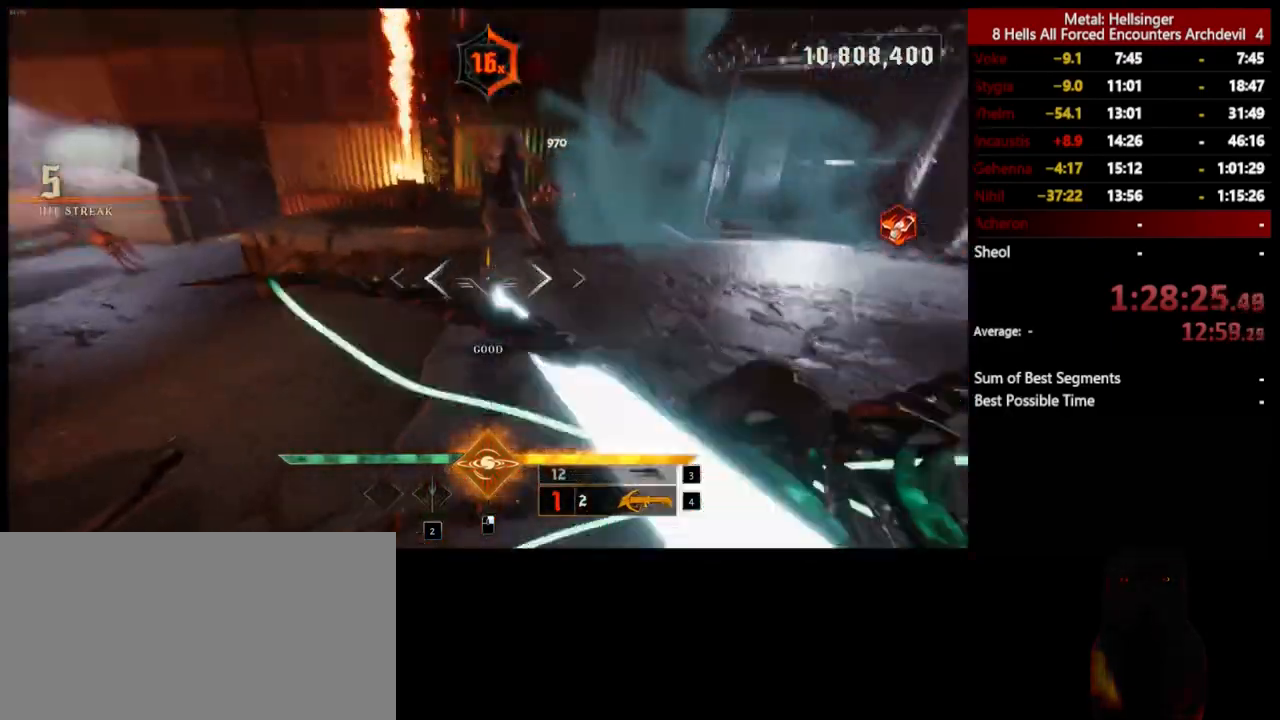
{"keys": ["d", "s", "space"], "mouse": ["left"], "events": [[50, "mouse_left", "up"], [400, "space", "down"], [484, "mouse_left", "down"]]}
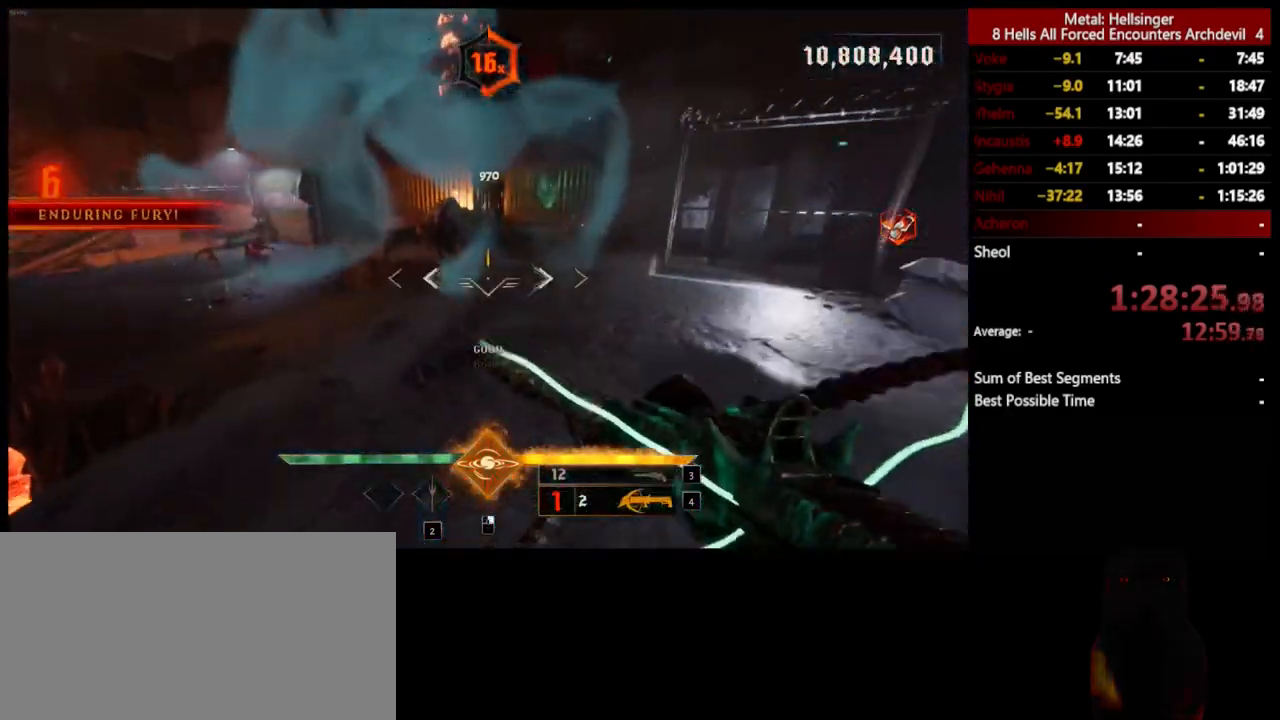
{"keys": ["d", "s", "space"], "mouse": [], "events": [[66, "mouse_left", "up"], [100, "space", "up"], [417, "space", "down"]]}
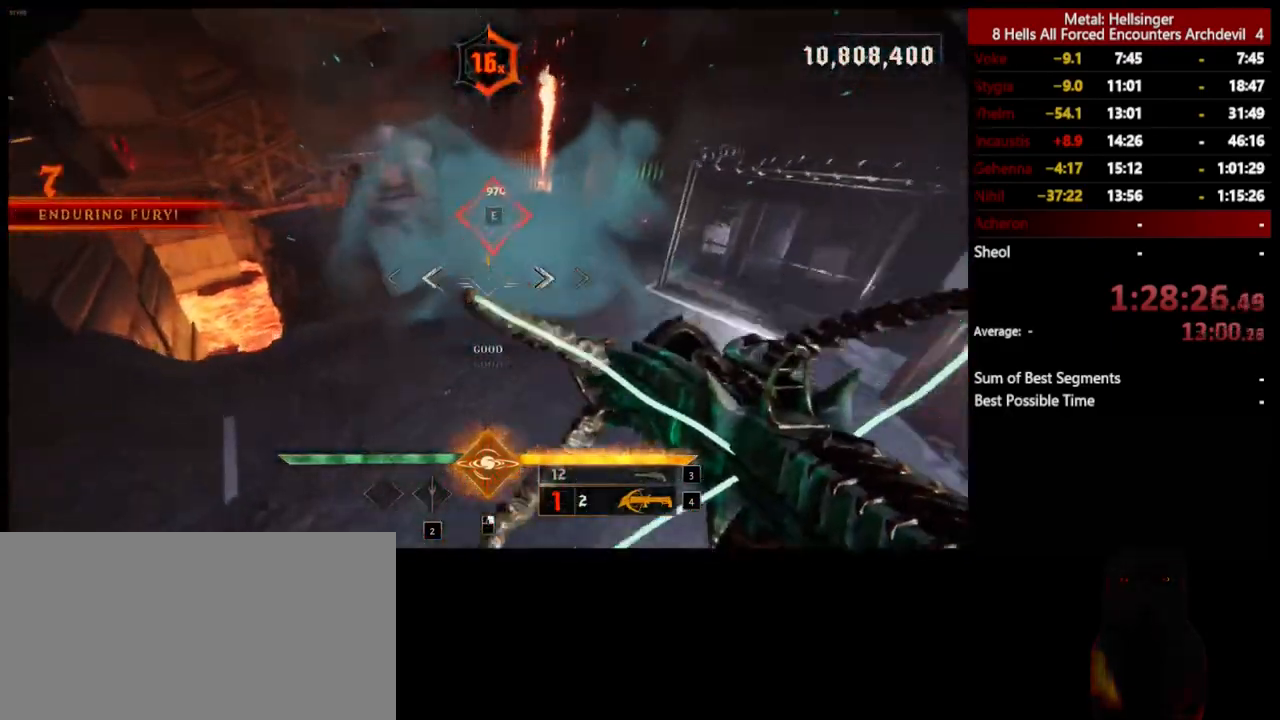
{"keys": ["3", "a"], "mouse": [], "events": [[16, "mouse_left", "down"], [116, "mouse_left", "up"], [116, "space", "up"], [167, "d", "up"], [200, "a", "down"], [417, "3", "down"], [417, "s", "up"]]}
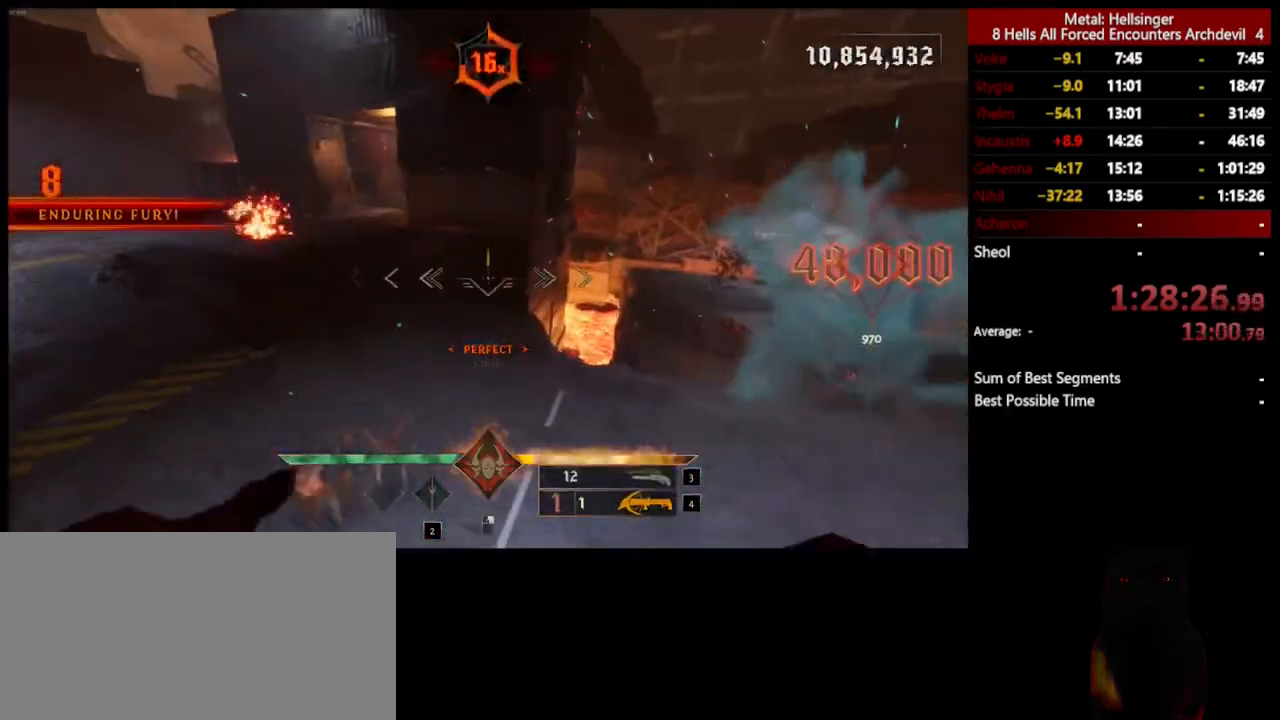
{"keys": ["a", "w"], "mouse": [], "events": [[33, "3", "up"], [83, "4", "down"], [167, "w", "down"], [233, "4", "up"]]}